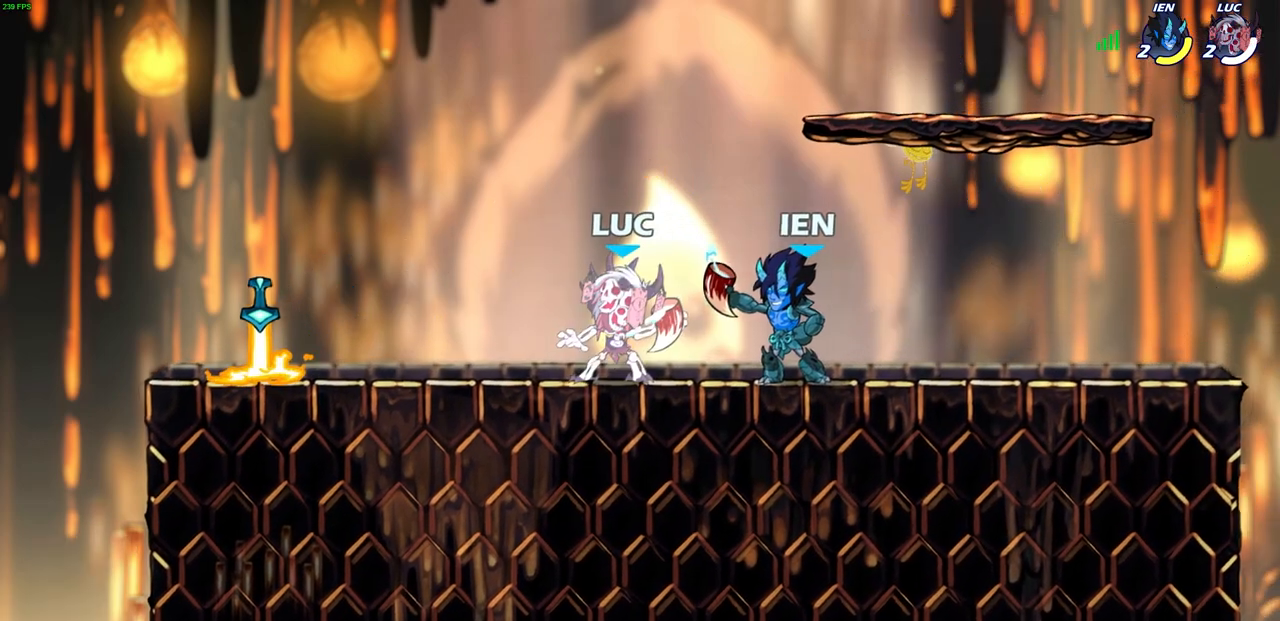
Gameplay with a controller (PlayStation layout); each line is a JSON object with the inputs held at the frame after it. "events" lists button and stick changes between this image and that frame as [ms after this image, input, new state], when the widget could be followed in between. Not read: right_stick.
{"buttons": [], "left_stick": "center", "events": []}
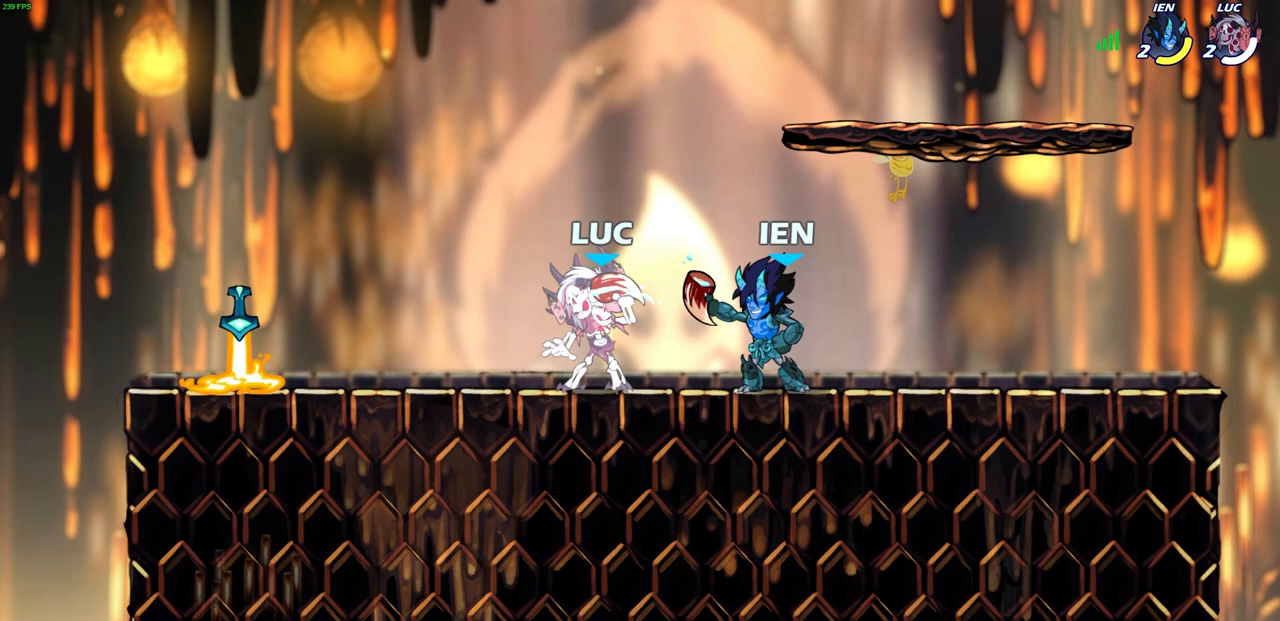
{"buttons": [], "left_stick": "center", "events": []}
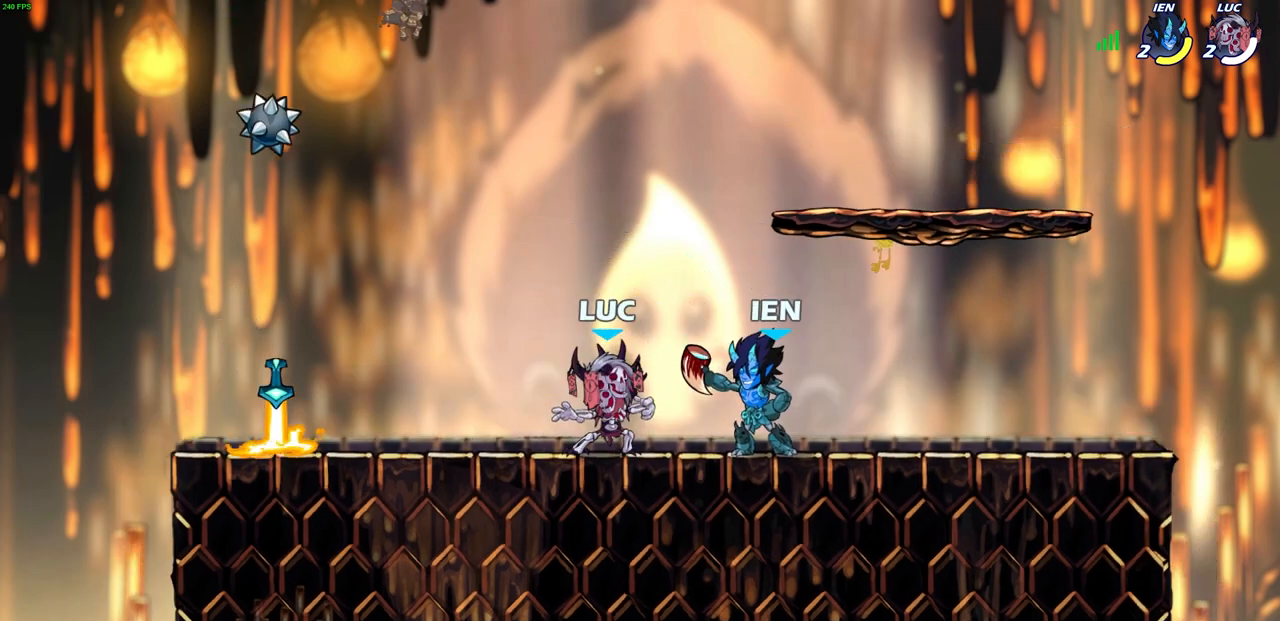
{"buttons": [], "left_stick": "down-left", "events": [[183, "left_stick", "up-left"], [283, "R2", "down"], [317, "CROSS", "down"], [400, "CROSS", "up"], [417, "R2", "up"], [450, "left_stick", "down-left"]]}
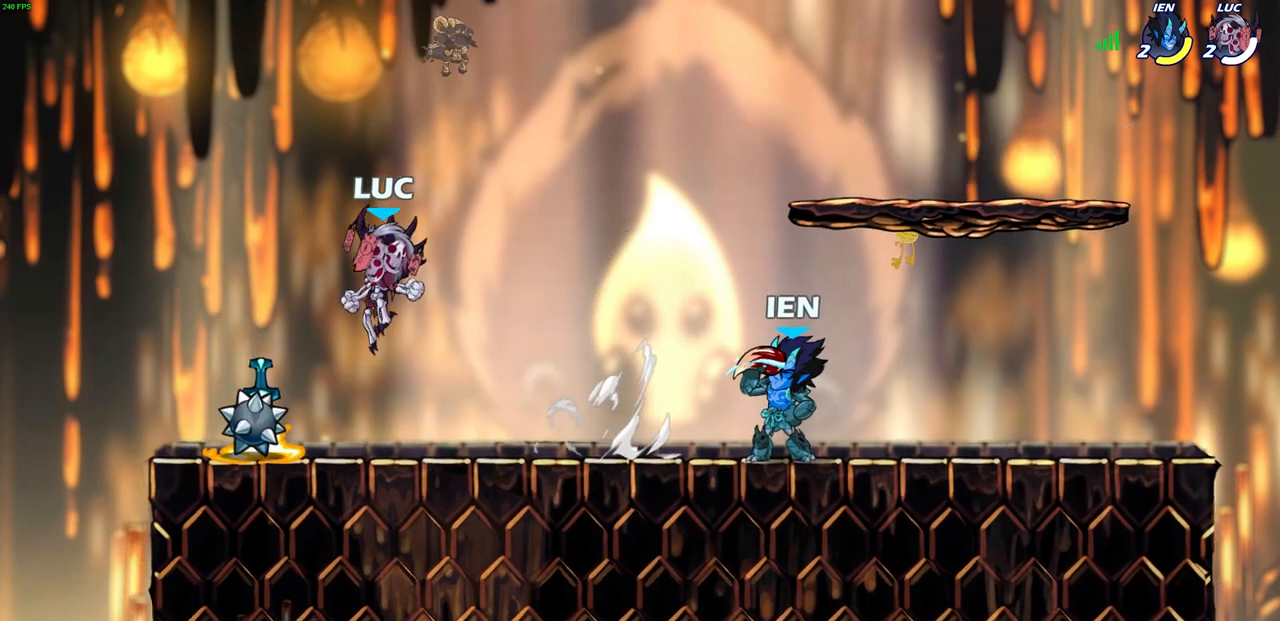
{"buttons": [], "left_stick": "center", "events": [[133, "left_stick", "down-right"], [183, "R1", "down"], [233, "left_stick", "center"], [267, "R1", "up"]]}
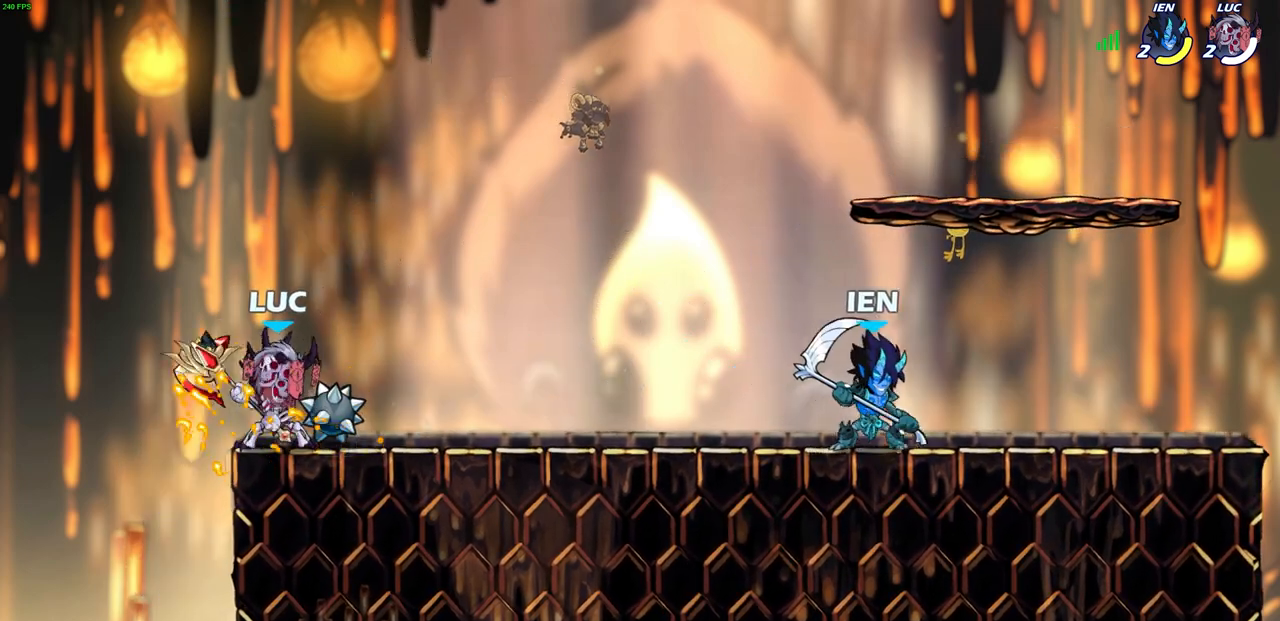
{"buttons": [], "left_stick": "right", "events": [[450, "left_stick", "right"]]}
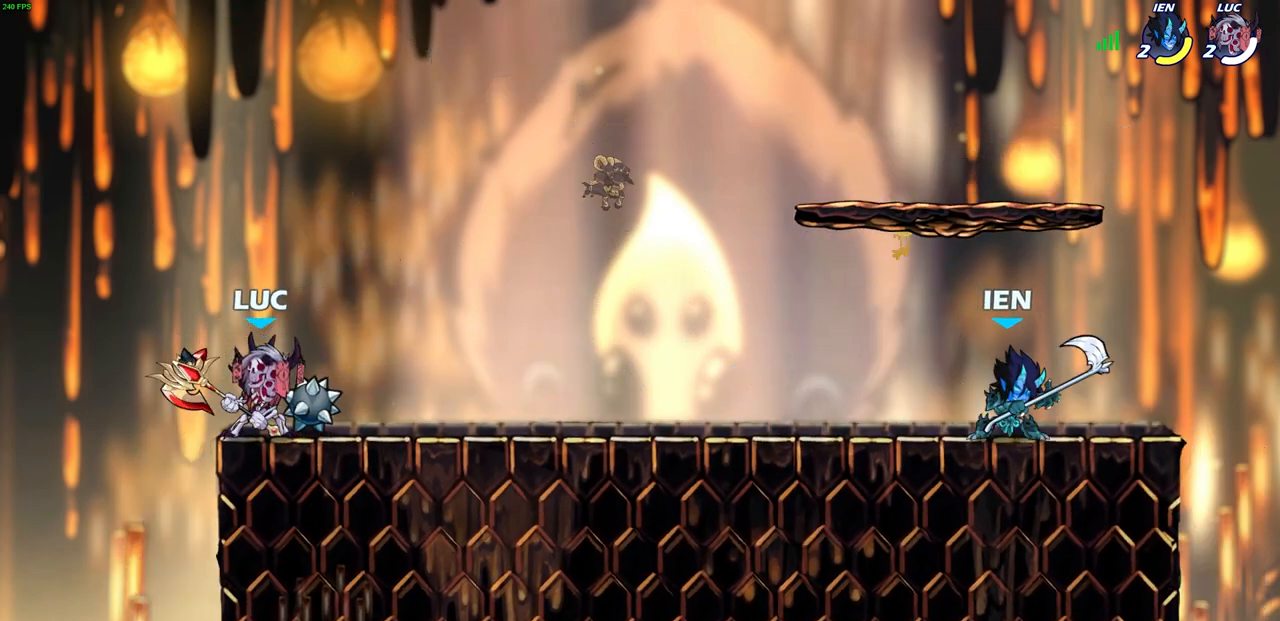
{"buttons": [], "left_stick": "center", "events": [[50, "R2", "down"], [83, "CROSS", "down"], [117, "R1", "down"], [200, "CROSS", "up"], [200, "R1", "up"], [217, "R2", "up"], [300, "R1", "down"], [383, "R1", "up"], [383, "left_stick", "center"]]}
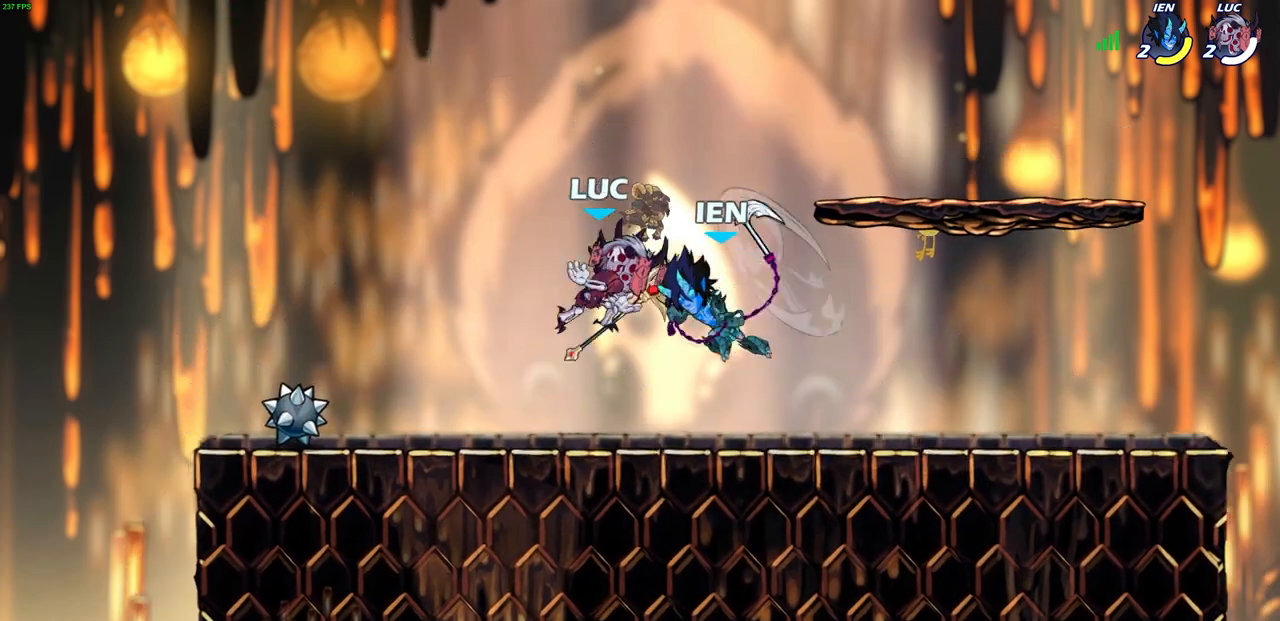
{"buttons": [], "left_stick": "center", "events": [[300, "R1", "down"], [383, "SQUARE", "down"], [400, "R1", "up"], [467, "SQUARE", "up"]]}
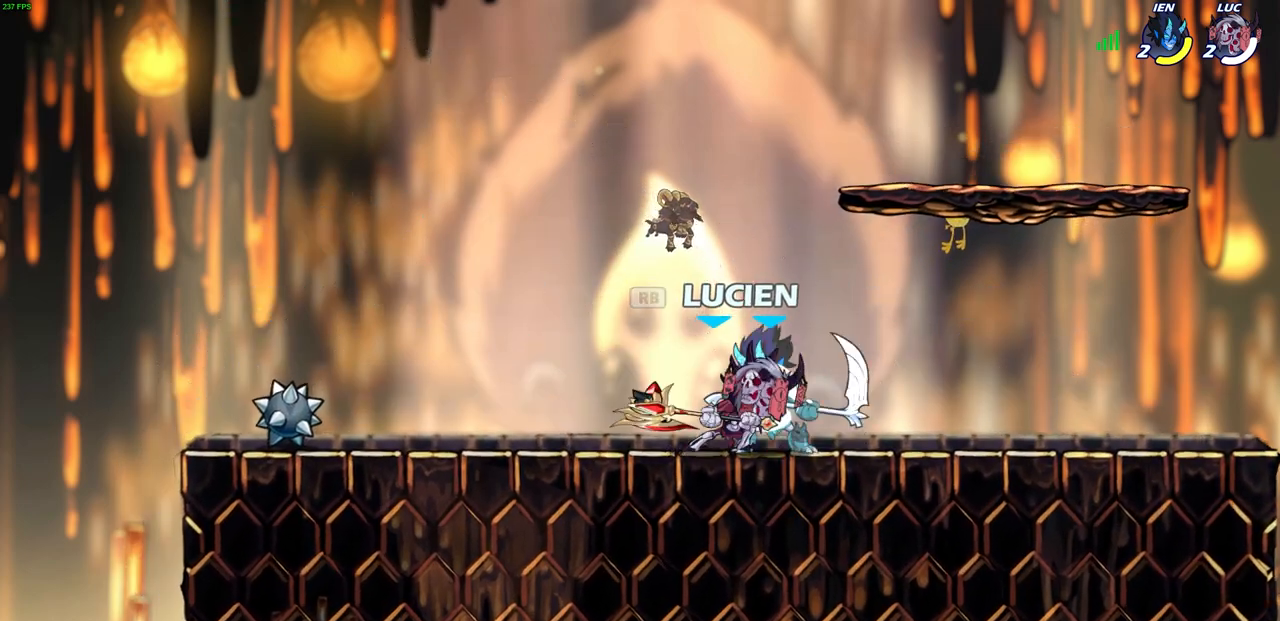
{"buttons": ["CROSS"], "left_stick": "up-right", "events": [[50, "SQUARE", "down"], [150, "SQUARE", "up"], [233, "SQUARE", "down"], [317, "SQUARE", "up"], [483, "CROSS", "down"], [483, "left_stick", "up-right"]]}
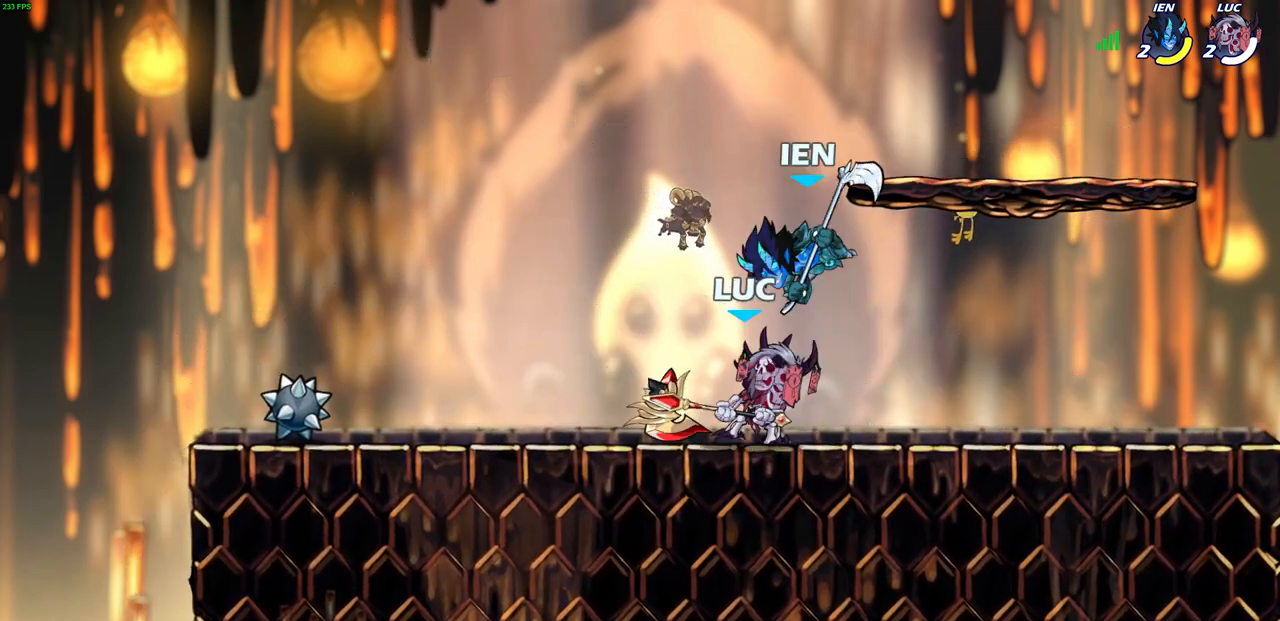
{"buttons": [], "left_stick": "center", "events": [[183, "CROSS", "up"], [250, "left_stick", "center"], [300, "left_stick", "down-right"], [367, "left_stick", "center"]]}
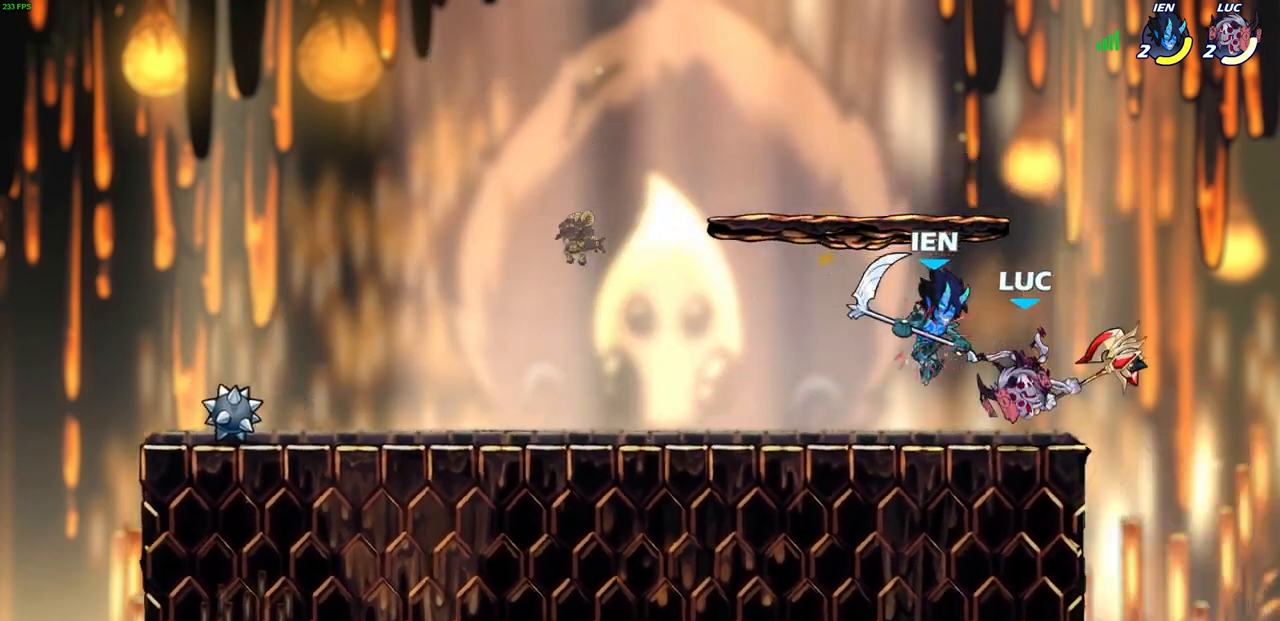
{"buttons": [], "left_stick": "left", "events": [[33, "left_stick", "up-right"], [117, "R2", "down"], [233, "left_stick", "up-left"], [317, "R2", "up"], [400, "left_stick", "left"]]}
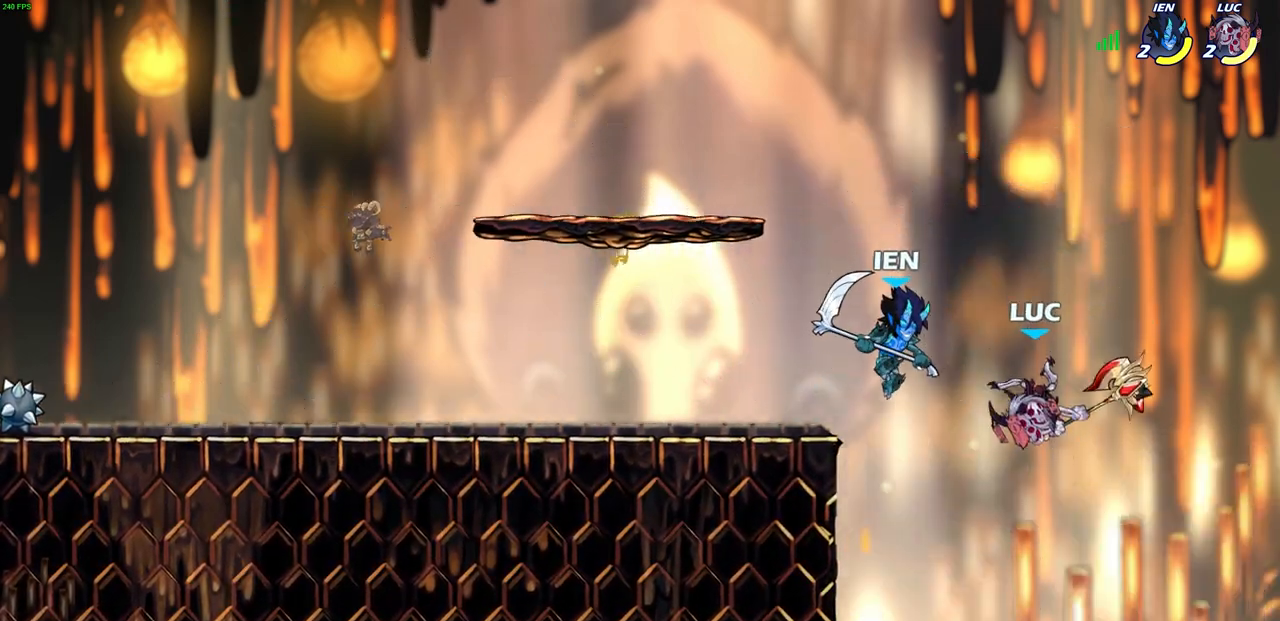
{"buttons": [], "left_stick": "down-left", "events": [[17, "left_stick", "up-left"], [83, "CROSS", "down"], [83, "R2", "down"], [300, "left_stick", "up-right"], [383, "R2", "up"], [400, "CROSS", "up"], [450, "left_stick", "up-left"], [500, "left_stick", "down-left"]]}
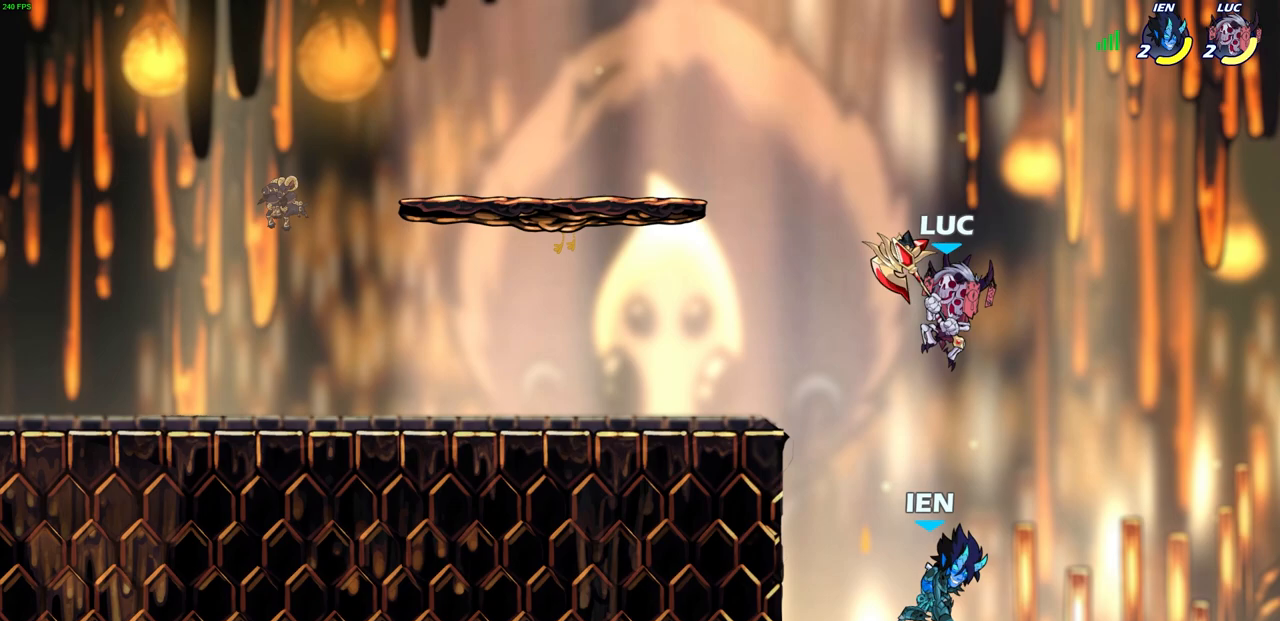
{"buttons": [], "left_stick": "right", "events": [[33, "SQUARE", "down"], [150, "SQUARE", "up"], [333, "left_stick", "down-right"], [417, "left_stick", "right"]]}
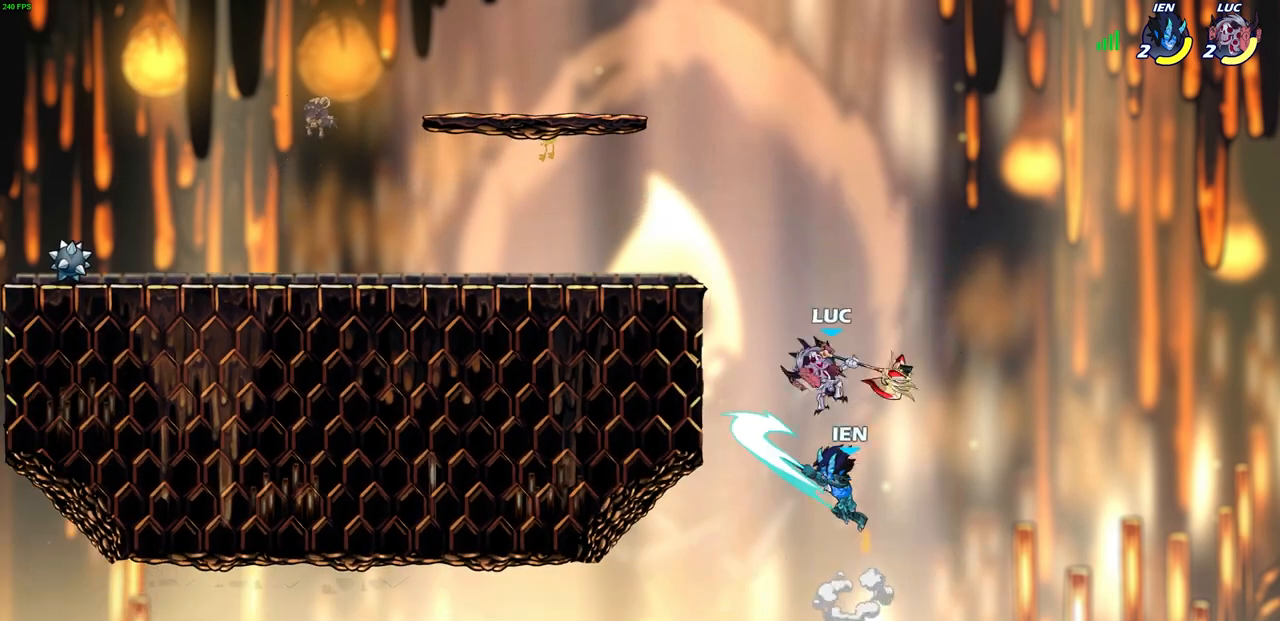
{"buttons": [], "left_stick": "center", "events": [[183, "left_stick", "up-left"], [217, "CROSS", "down"], [283, "CIRCLE", "down"], [317, "CROSS", "up"], [333, "left_stick", "center"], [433, "CIRCLE", "up"]]}
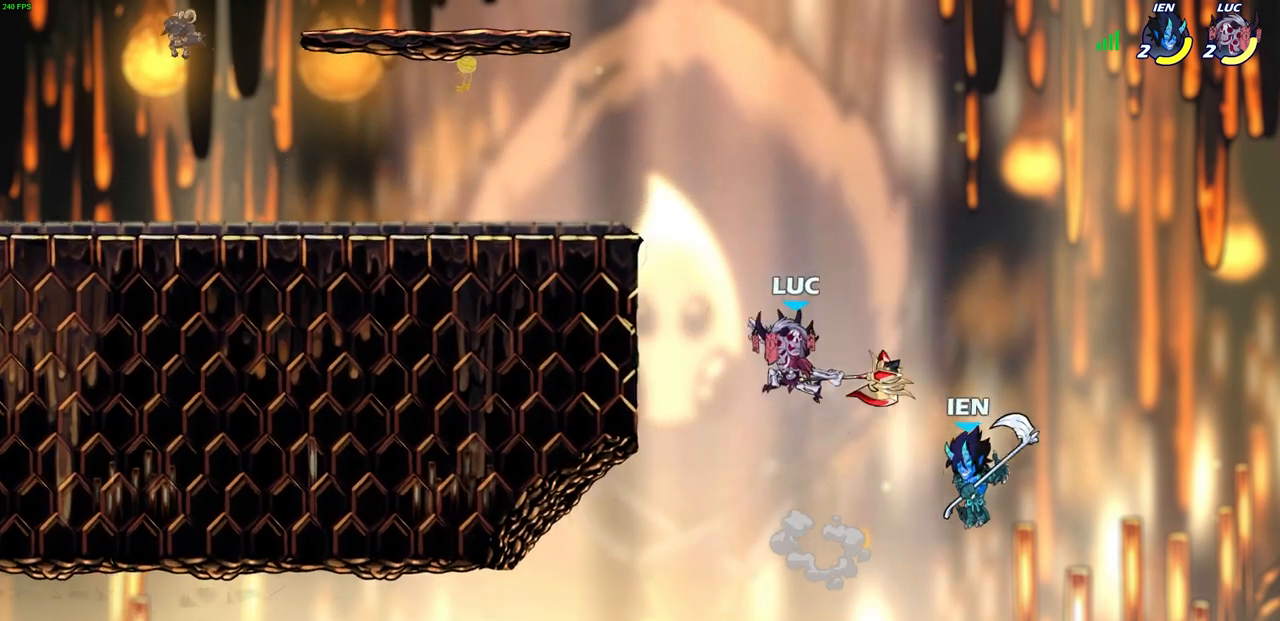
{"buttons": [], "left_stick": "down-left", "events": [[183, "left_stick", "up-left"], [500, "left_stick", "down-left"]]}
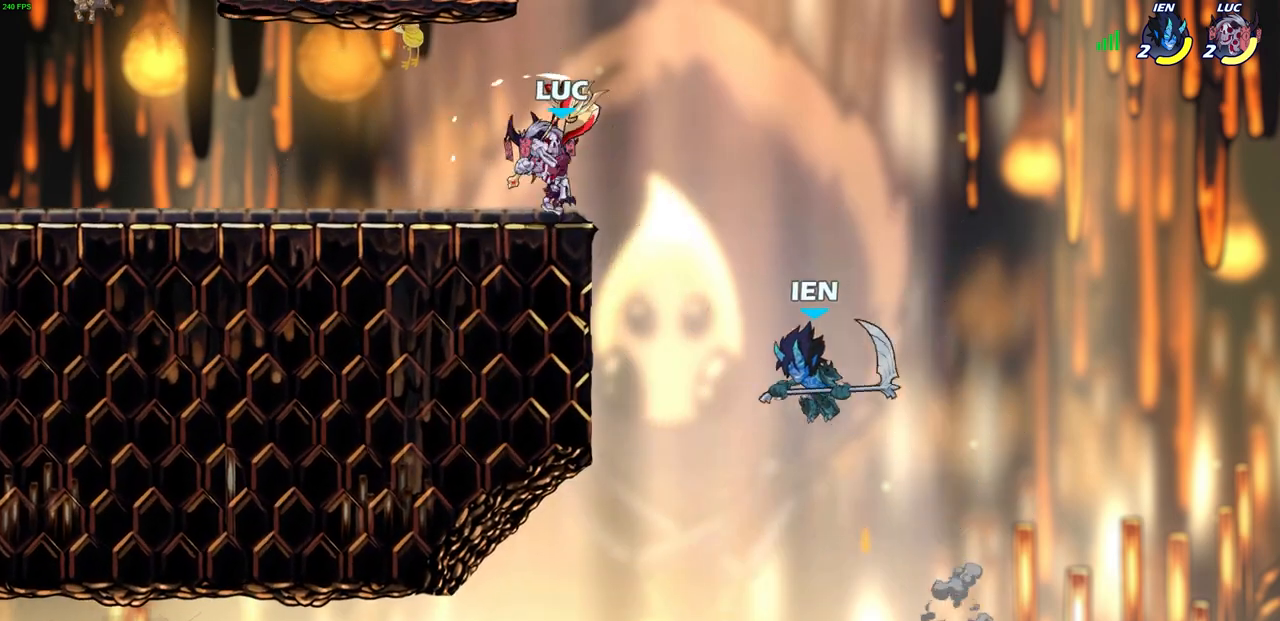
{"buttons": [], "left_stick": "center", "events": [[133, "left_stick", "down-right"], [200, "CIRCLE", "down"], [267, "left_stick", "center"], [283, "CIRCLE", "up"]]}
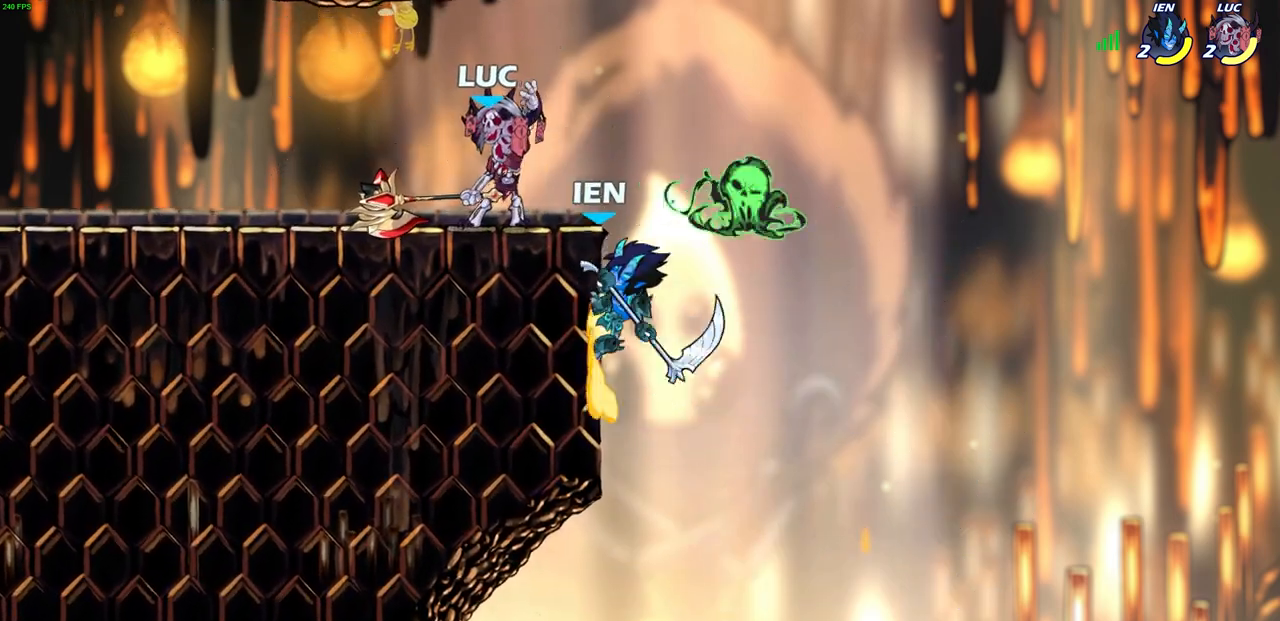
{"buttons": [], "left_stick": "center", "events": []}
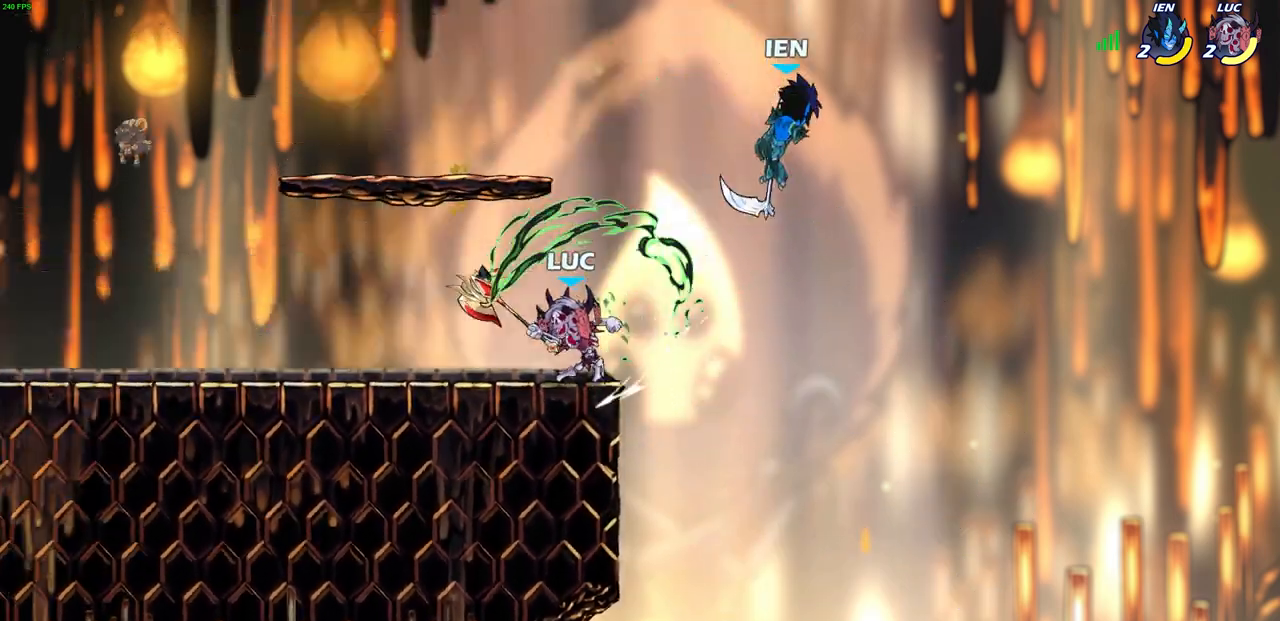
{"buttons": ["CIRCLE"], "left_stick": "center", "events": [[350, "CROSS", "down"], [400, "CIRCLE", "down"], [417, "CROSS", "up"]]}
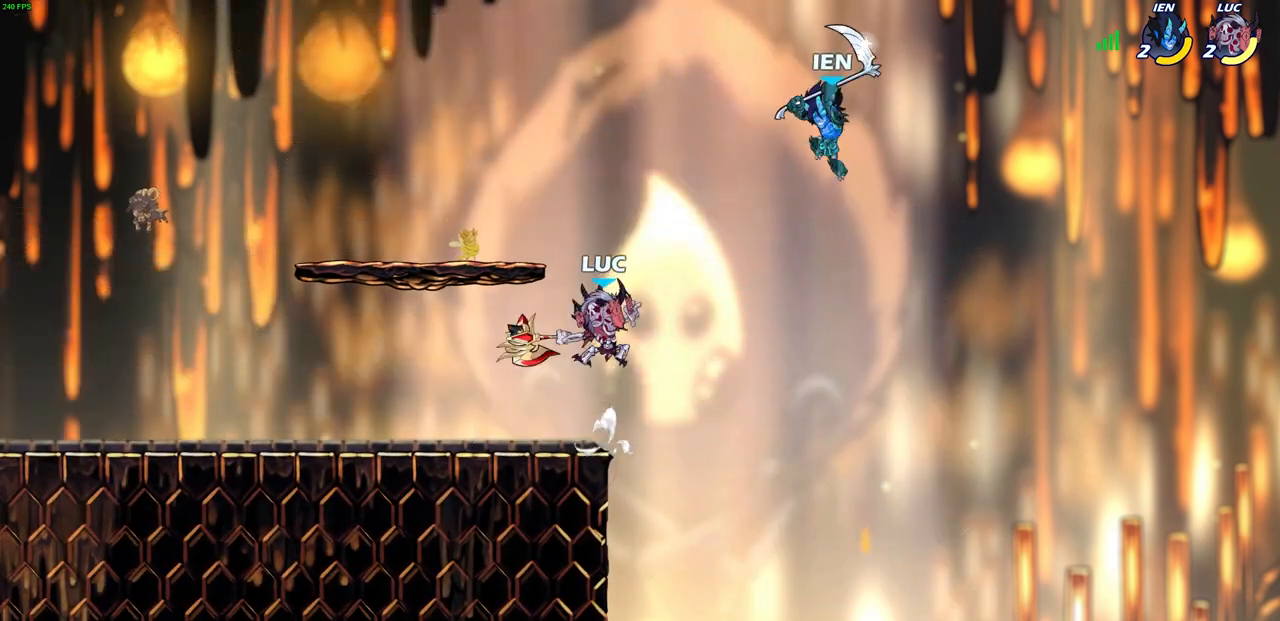
{"buttons": [], "left_stick": "left", "events": [[17, "CIRCLE", "up"], [417, "left_stick", "left"]]}
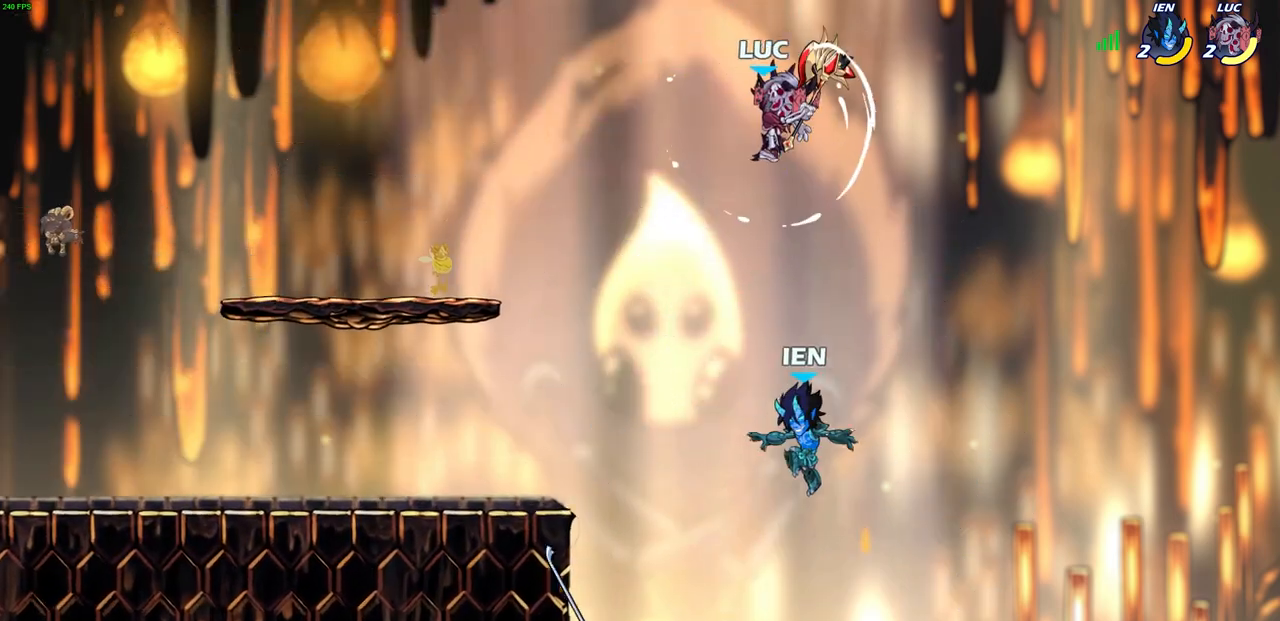
{"buttons": [], "left_stick": "center", "events": [[117, "left_stick", "down-left"], [183, "SQUARE", "down"], [383, "SQUARE", "up"], [483, "left_stick", "center"]]}
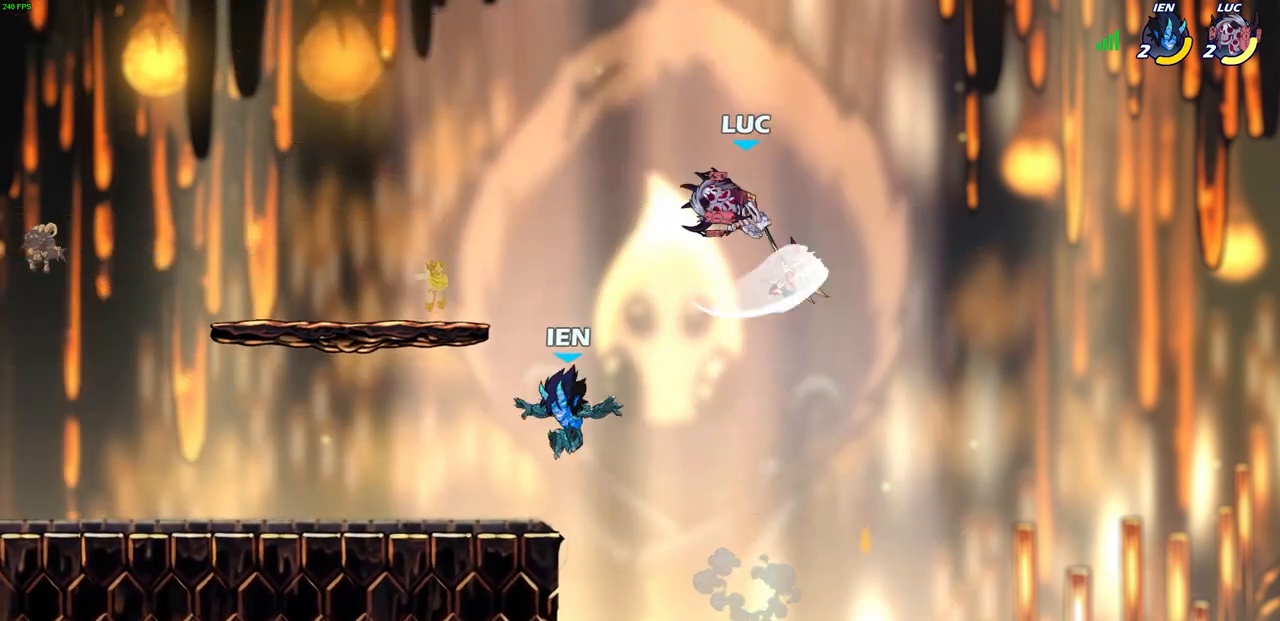
{"buttons": [], "left_stick": "left", "events": [[117, "left_stick", "left"]]}
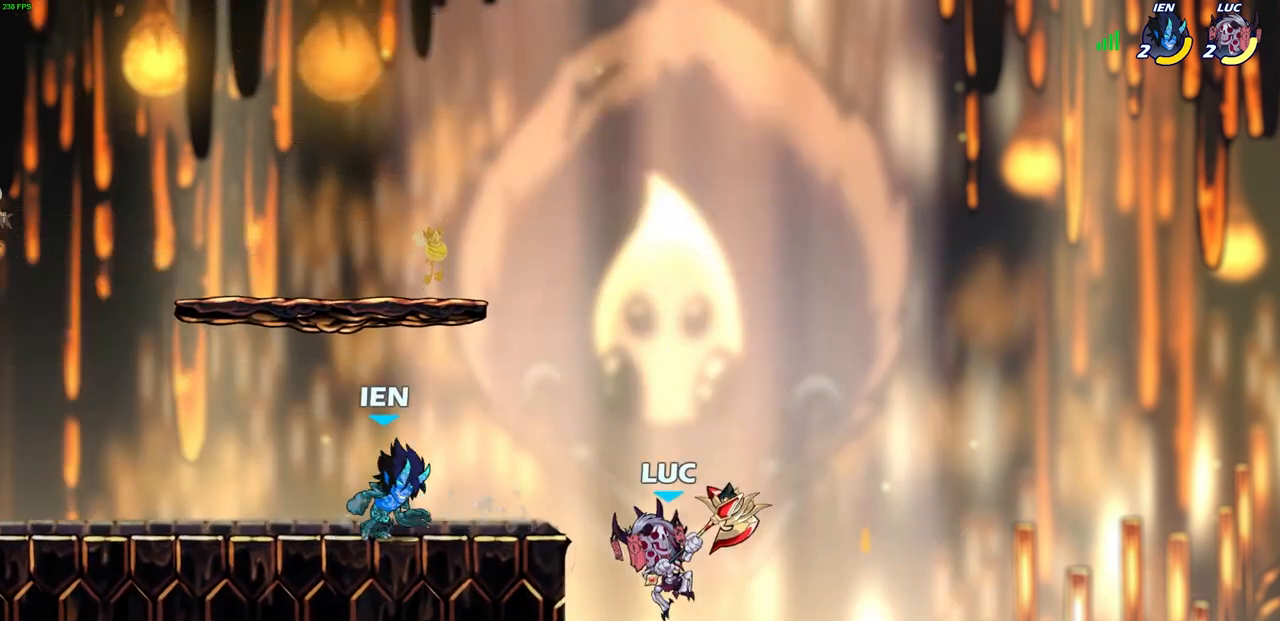
{"buttons": [], "left_stick": "up-left", "events": [[33, "CROSS", "down"], [50, "SQUARE", "down"], [117, "CROSS", "up"], [133, "SQUARE", "up"], [467, "left_stick", "up-left"]]}
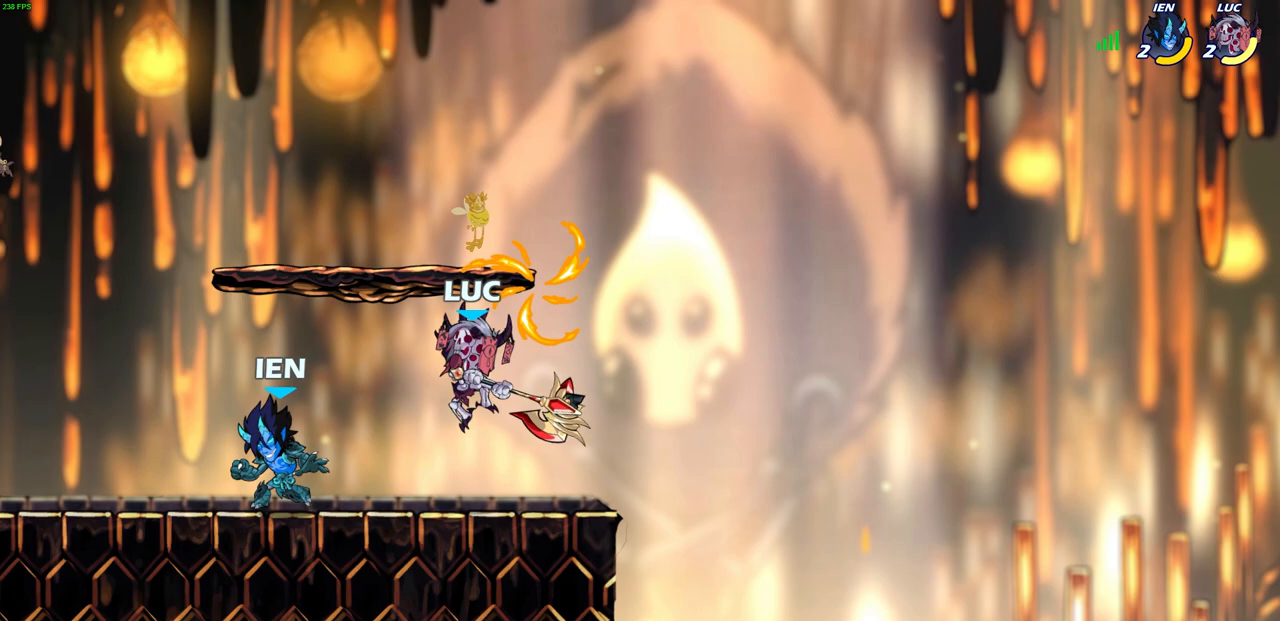
{"buttons": [], "left_stick": "up-left", "events": [[150, "left_stick", "up-right"], [250, "CROSS", "down"], [250, "left_stick", "up-left"], [433, "CROSS", "up"]]}
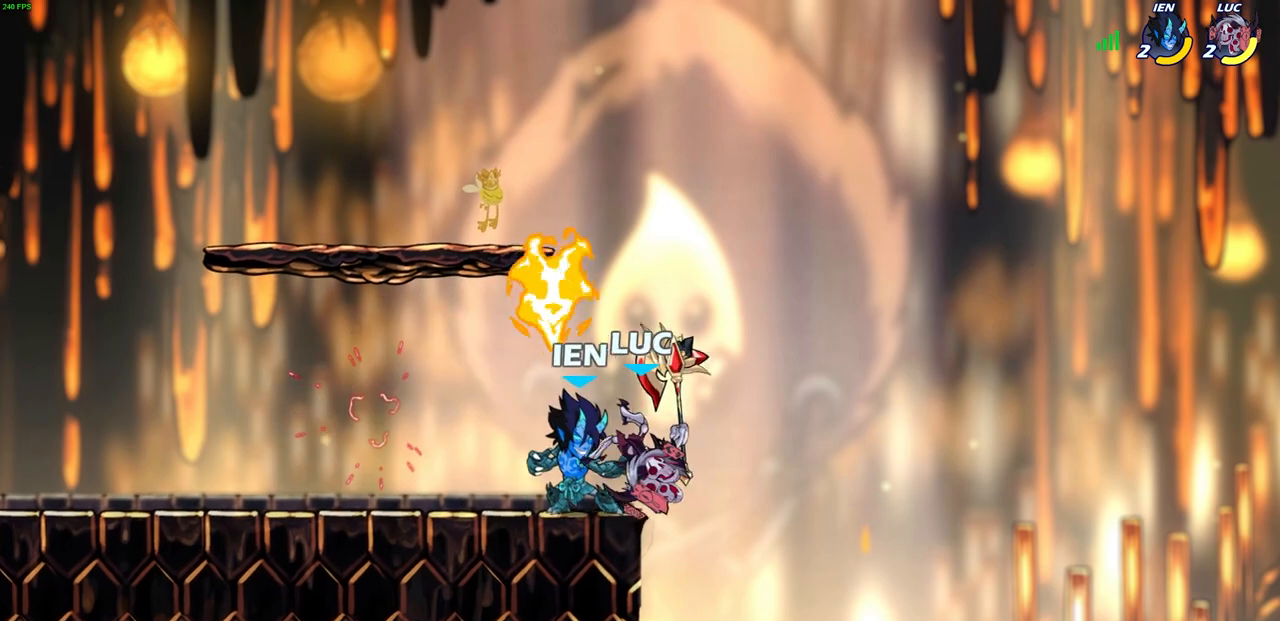
{"buttons": ["SQUARE"], "left_stick": "down-left", "events": [[117, "CROSS", "down"], [133, "R2", "down"], [350, "CROSS", "up"], [367, "R2", "up"], [400, "left_stick", "down-left"], [450, "SQUARE", "down"]]}
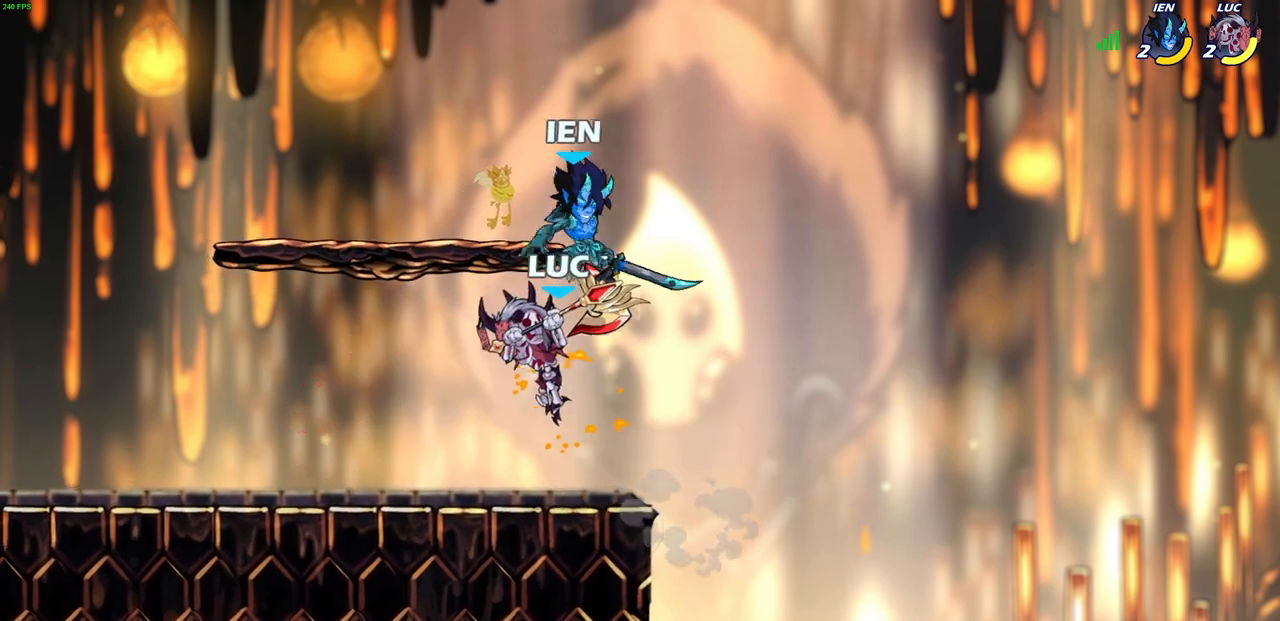
{"buttons": [], "left_stick": "left", "events": [[83, "SQUARE", "up"], [167, "left_stick", "left"]]}
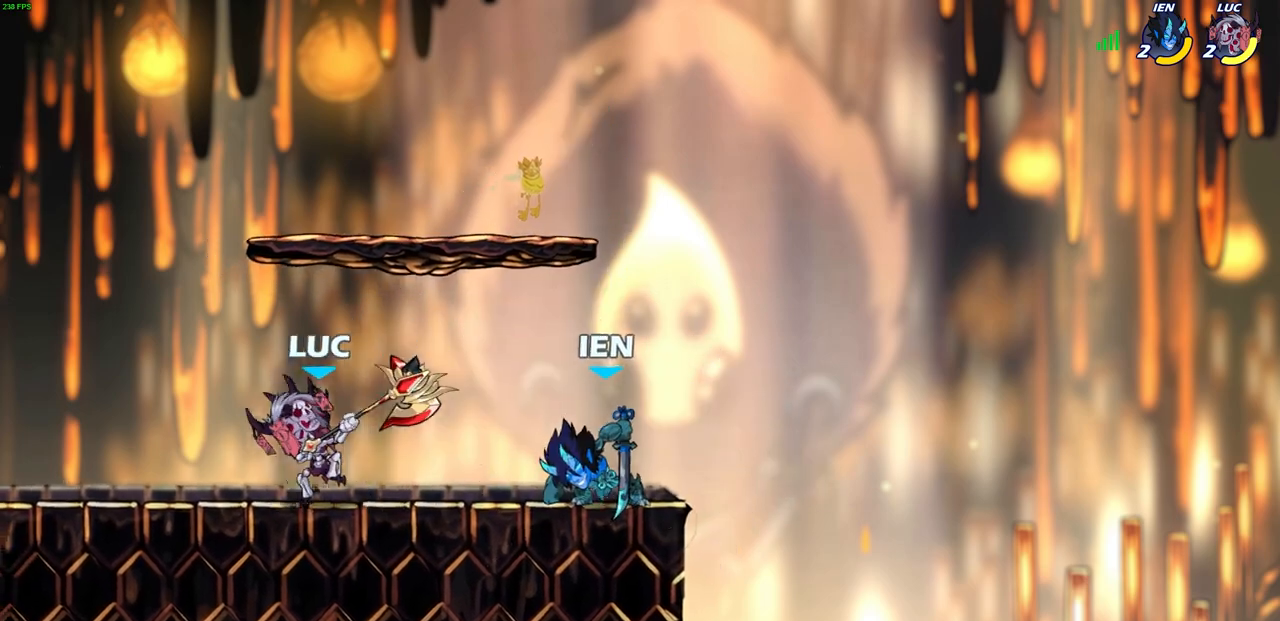
{"buttons": [], "left_stick": "left", "events": []}
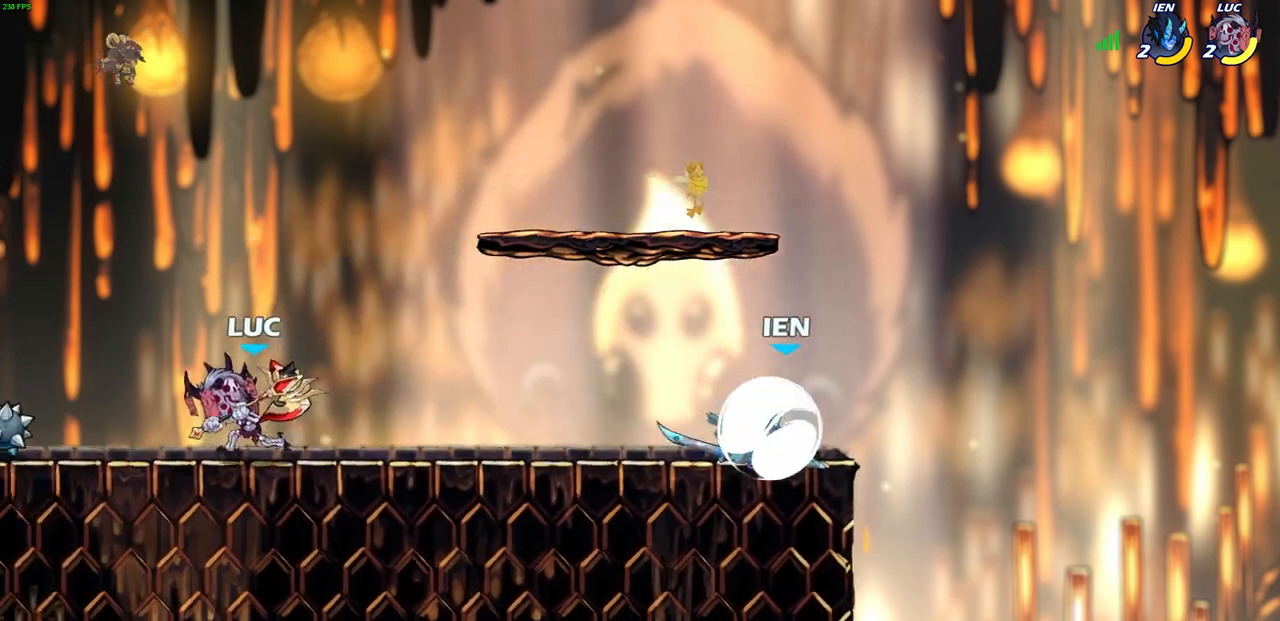
{"buttons": [], "left_stick": "center", "events": [[183, "left_stick", "right"], [283, "CIRCLE", "down"], [283, "R2", "down"], [400, "CIRCLE", "up"], [467, "R2", "up"], [467, "left_stick", "center"]]}
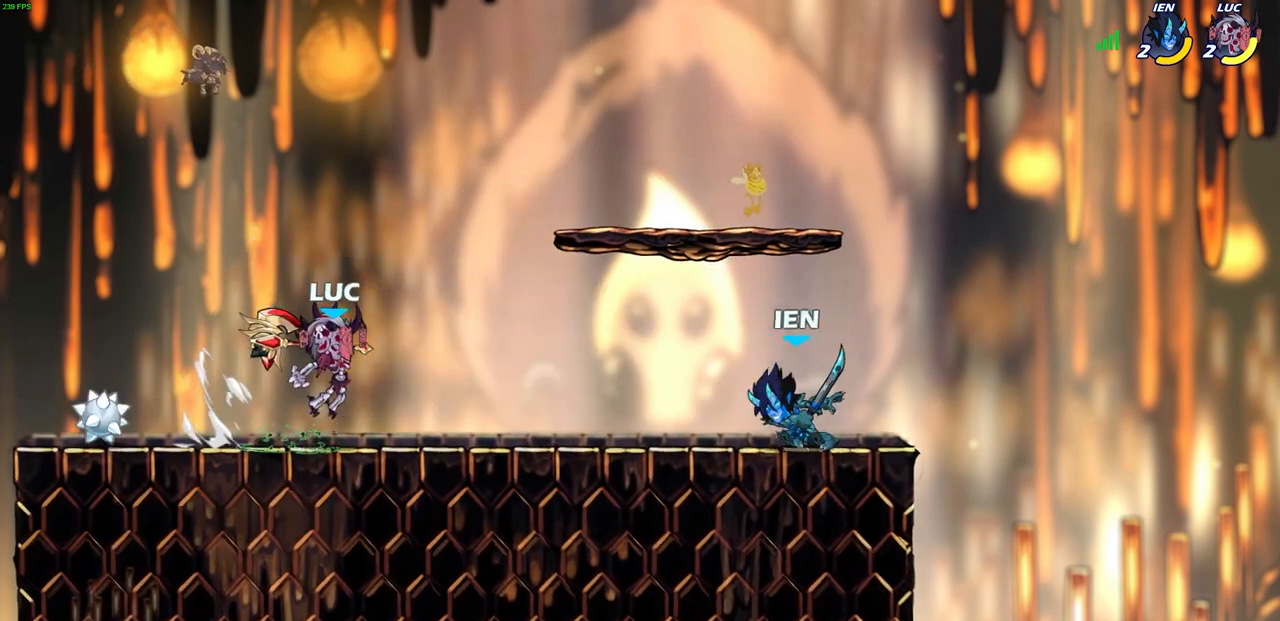
{"buttons": [], "left_stick": "center", "events": []}
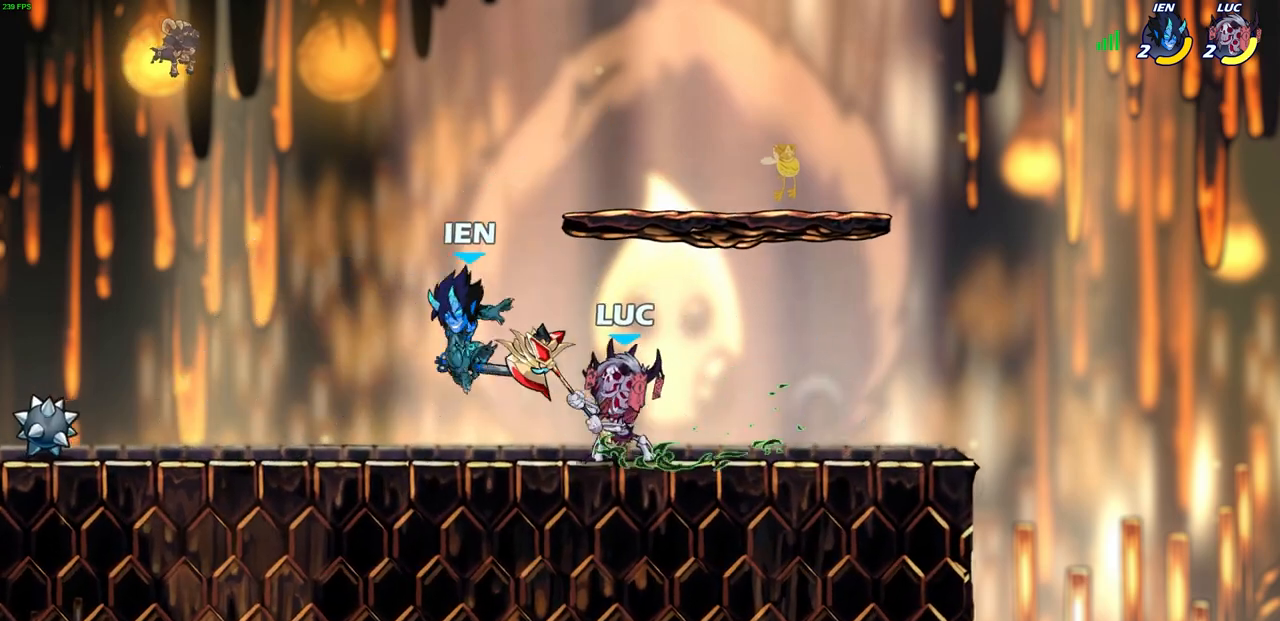
{"buttons": [], "left_stick": "center", "events": [[50, "left_stick", "up-left"], [150, "SQUARE", "down"], [150, "left_stick", "center"], [233, "SQUARE", "up"], [350, "SQUARE", "down"], [467, "SQUARE", "up"]]}